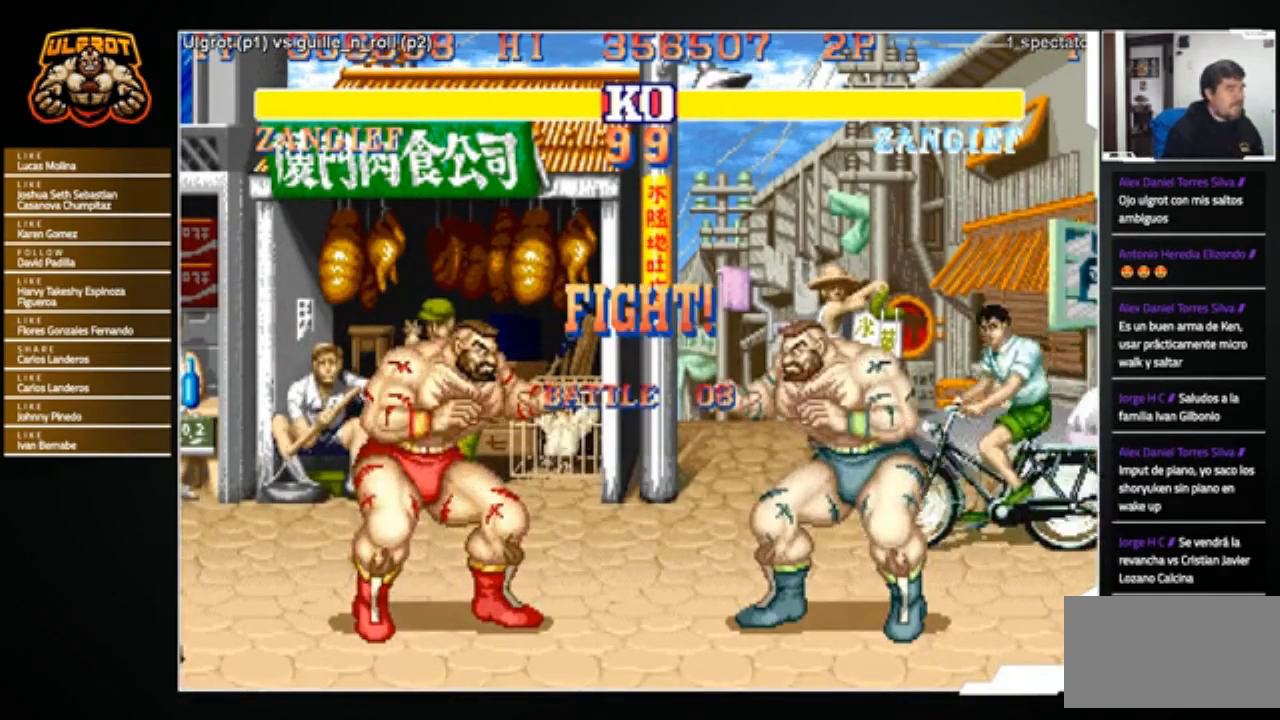
Gameplay with a controller (arcade stick); each line is a JSON object with the inputs held at the frame after it. "events" lists button and stick changes between this image and that frame as [ms after this image, input, new state], when the widget could be followed in between. Not read: L3 R3.
{"buttons": [], "left_stick": "left", "events": [[367, "left_stick", "left"]]}
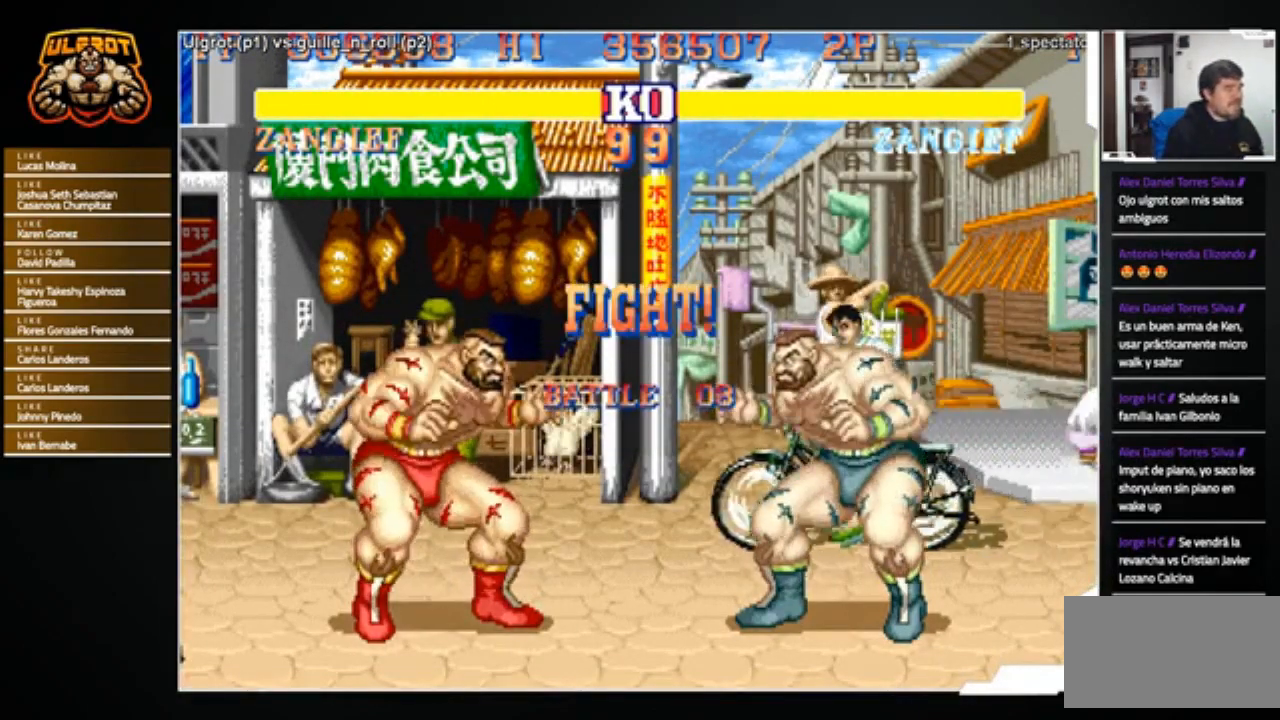
{"buttons": [], "left_stick": "center", "events": [[33, "left_stick", "up-left"], [400, "left_stick", "center"]]}
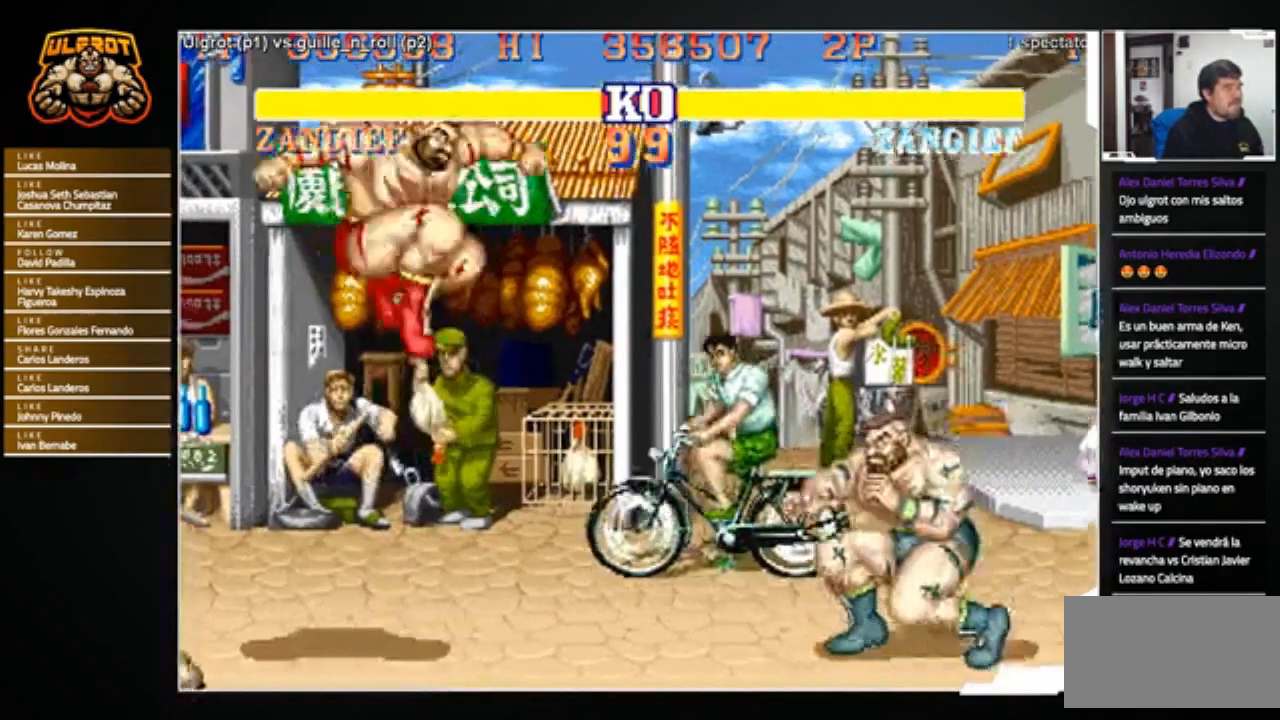
{"buttons": ["SQUARE"], "left_stick": "right", "events": [[33, "R1", "down"], [100, "R1", "up"], [434, "left_stick", "right"], [467, "SQUARE", "down"]]}
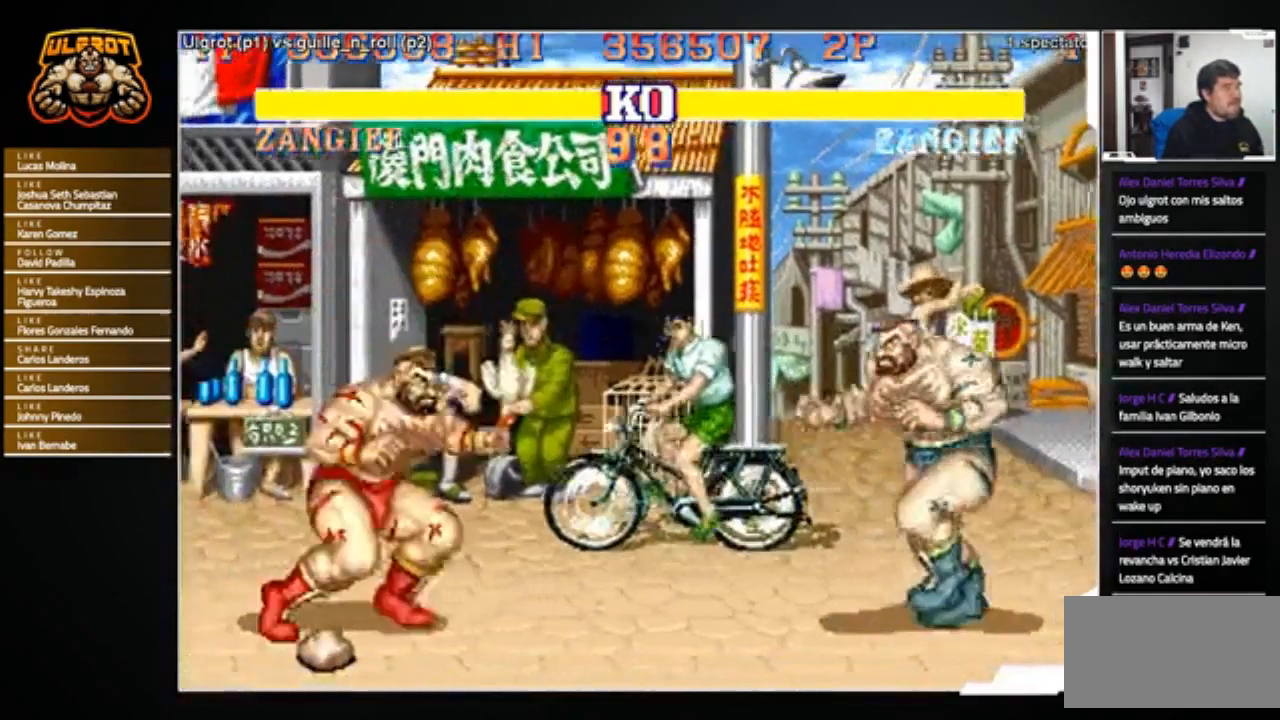
{"buttons": [], "left_stick": "center", "events": [[66, "SQUARE", "up"], [66, "left_stick", "center"], [166, "left_stick", "left"], [500, "left_stick", "center"]]}
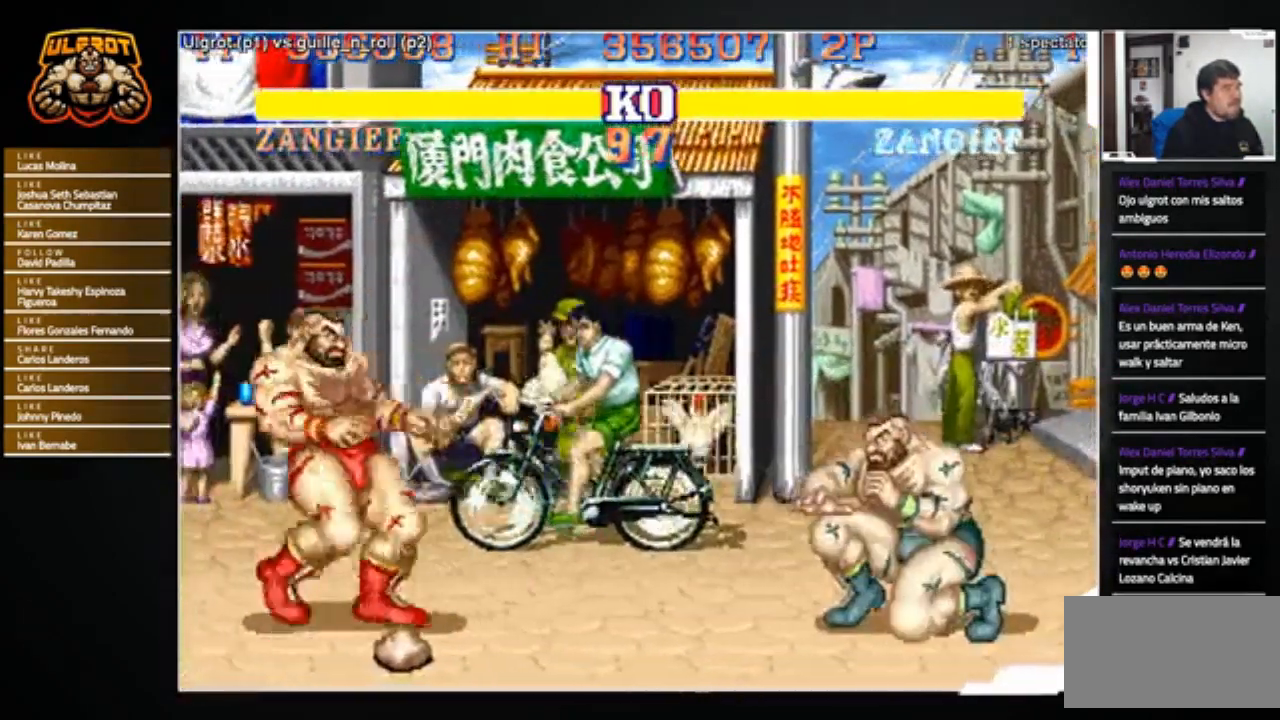
{"buttons": [], "left_stick": "down-left", "events": [[33, "left_stick", "right"], [367, "R2", "down"], [400, "R2", "up"], [400, "left_stick", "down-left"]]}
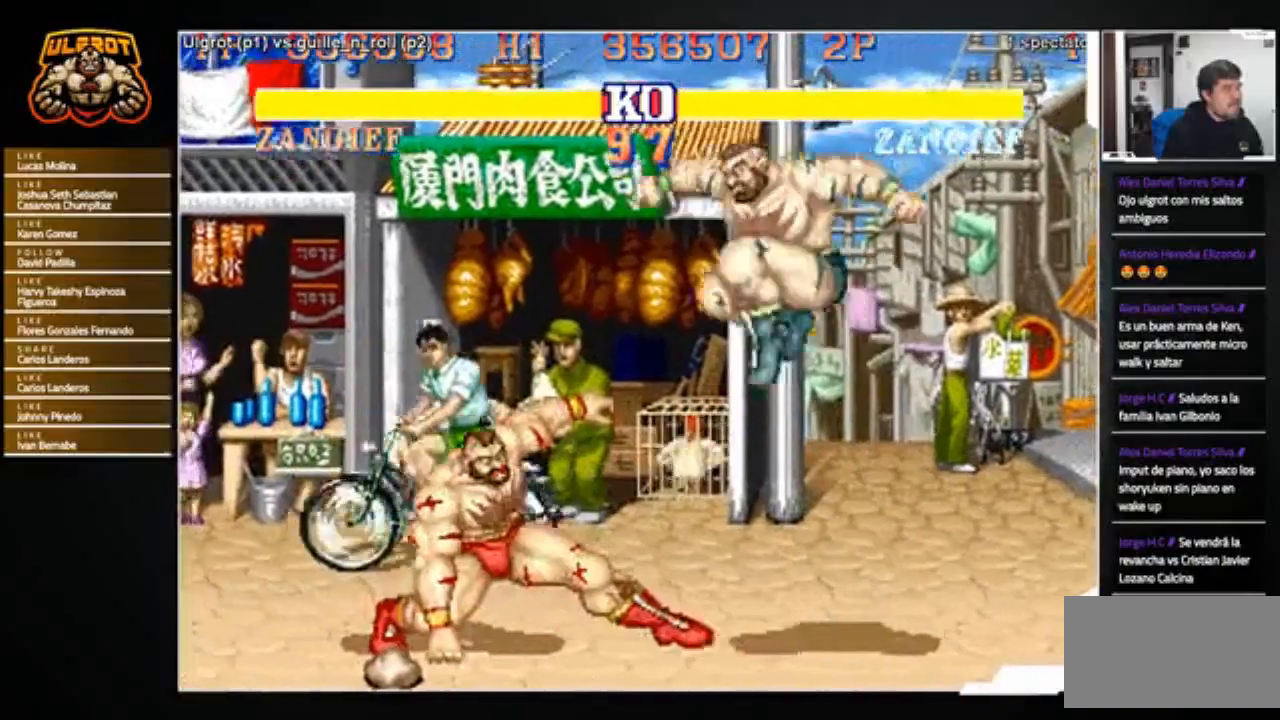
{"buttons": [], "left_stick": "left", "events": [[66, "left_stick", "left"]]}
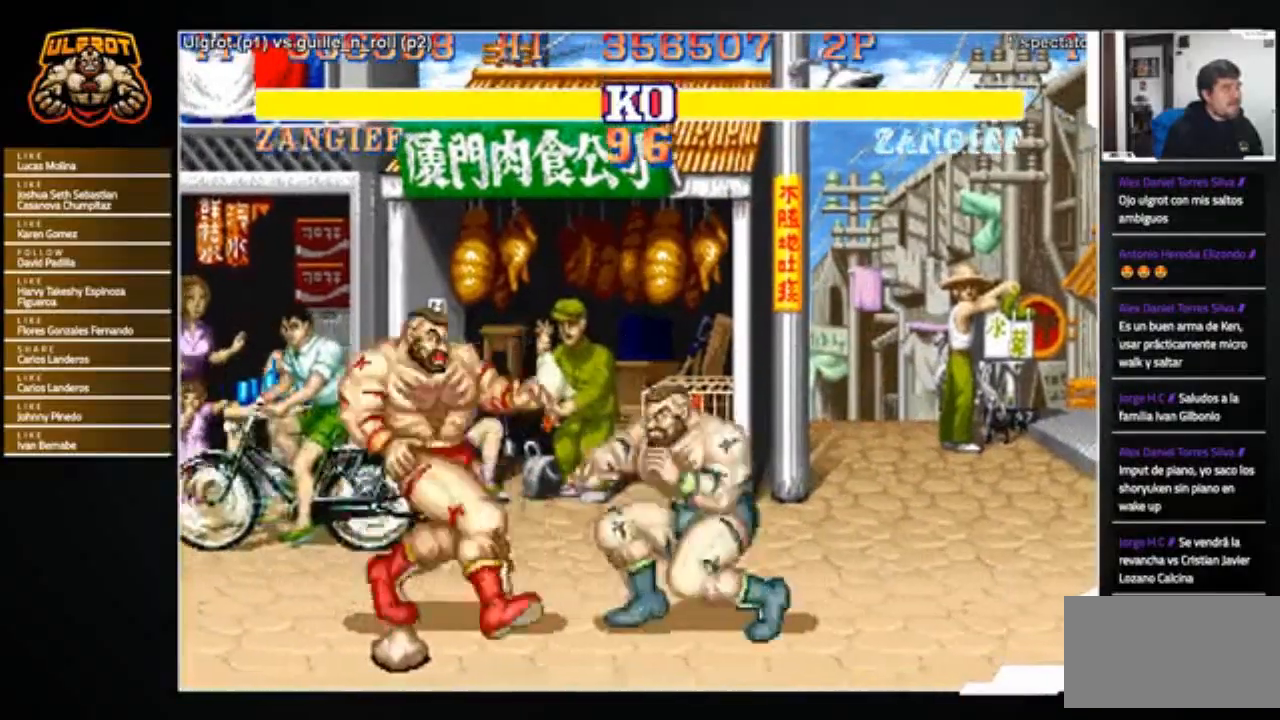
{"buttons": [], "left_stick": "down-left", "events": [[100, "left_stick", "right"], [200, "left_stick", "left"], [234, "R1", "down"], [267, "R1", "up"], [267, "left_stick", "up"], [334, "left_stick", "right"], [400, "left_stick", "down"], [467, "left_stick", "down-left"]]}
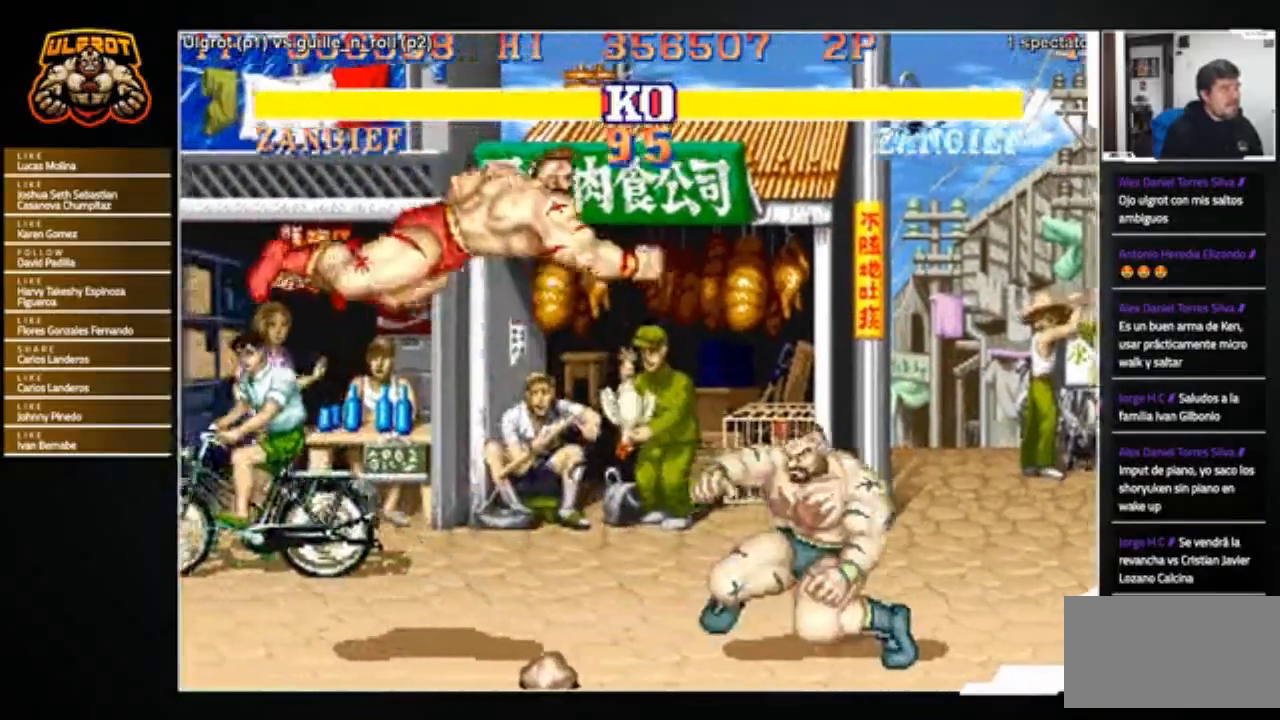
{"buttons": [], "left_stick": "right", "events": [[100, "left_stick", "center"], [233, "left_stick", "left"], [367, "SQUARE", "down"], [400, "SQUARE", "up"], [433, "left_stick", "center"], [500, "left_stick", "right"]]}
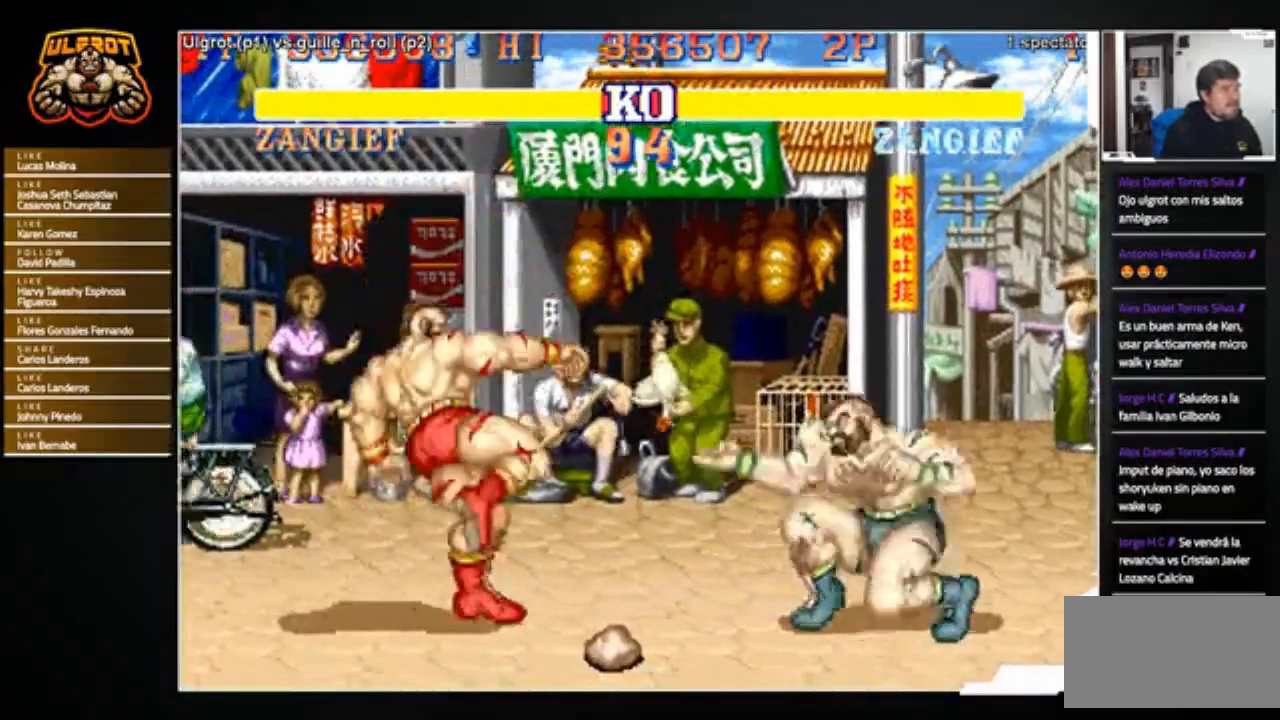
{"buttons": [], "left_stick": "center", "events": [[67, "left_stick", "up-right"], [100, "R1", "down"], [133, "R1", "up"], [267, "left_stick", "center"]]}
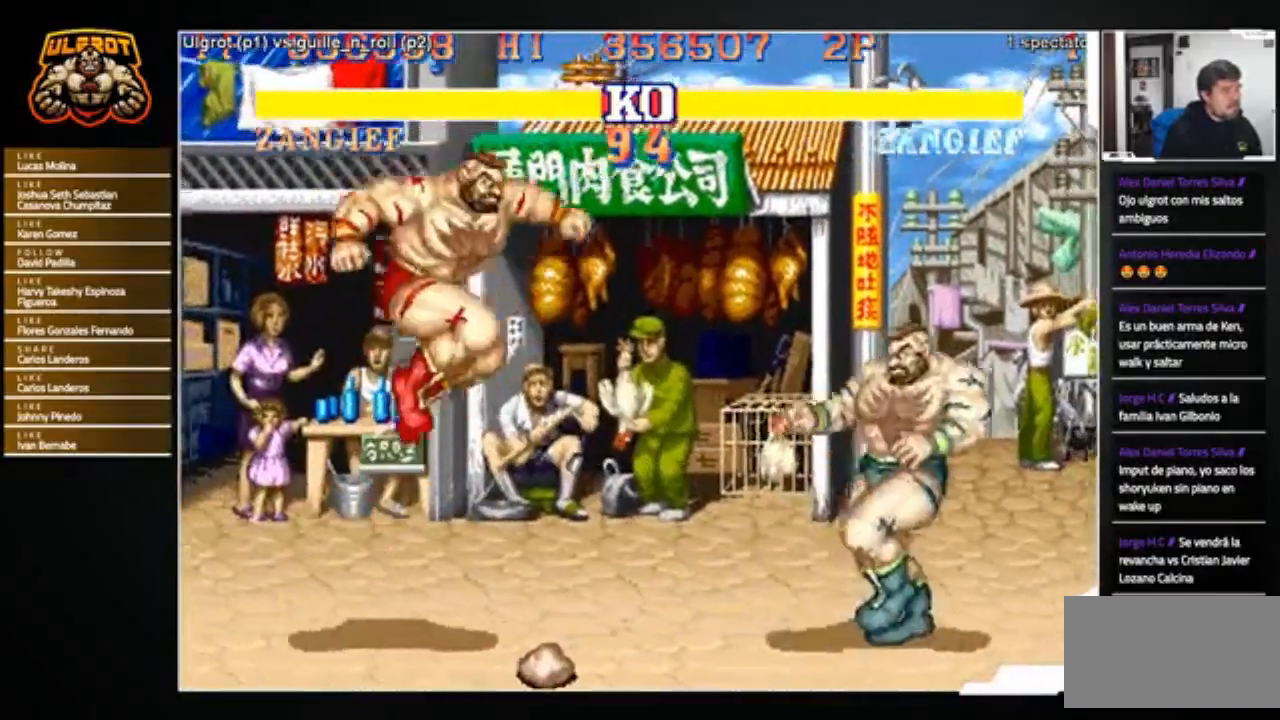
{"buttons": [], "left_stick": "down-left", "events": [[166, "R1", "down"], [233, "R1", "up"], [300, "left_stick", "left"], [433, "left_stick", "down-left"]]}
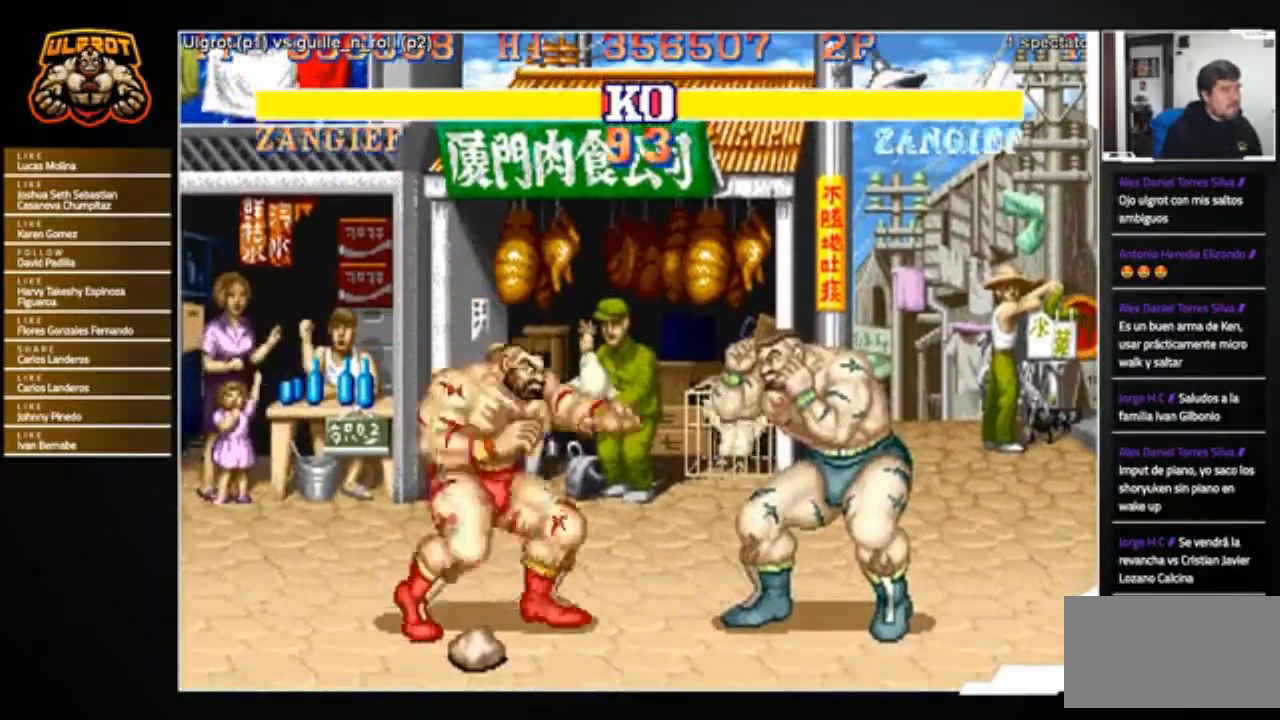
{"buttons": [], "left_stick": "down-left", "events": []}
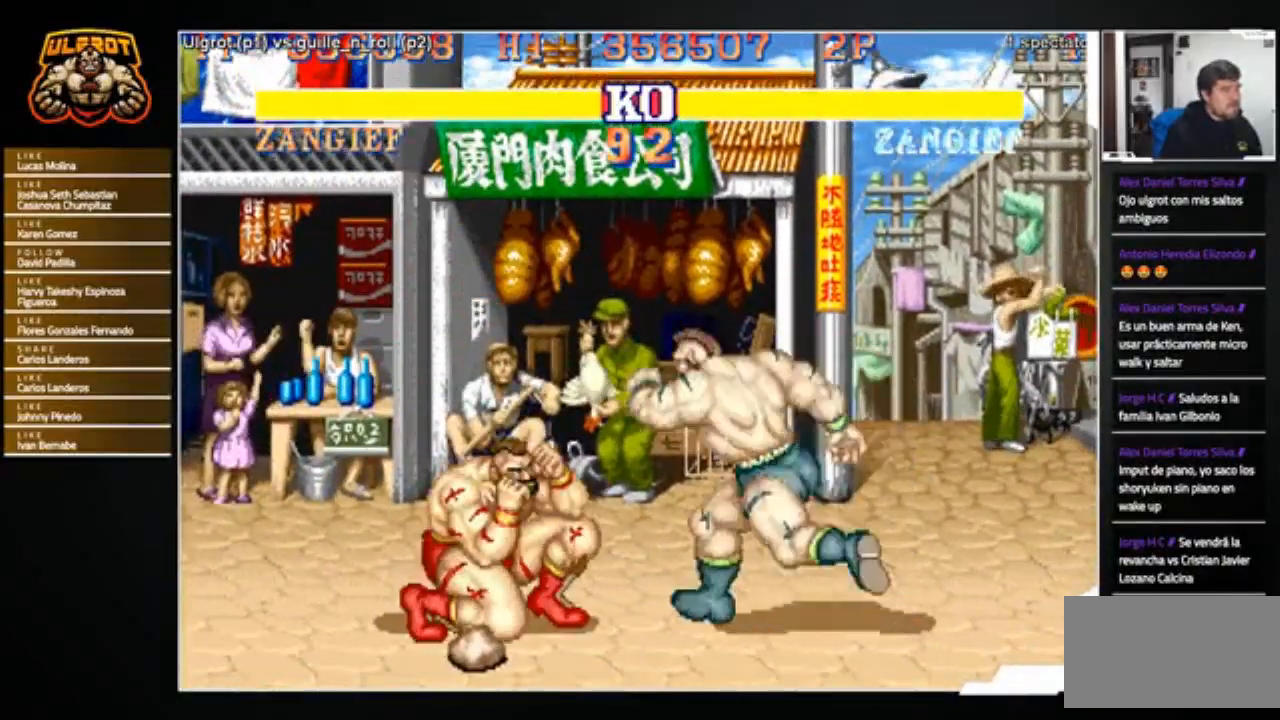
{"buttons": [], "left_stick": "center", "events": [[100, "R2", "down"], [166, "R2", "up"], [433, "left_stick", "center"]]}
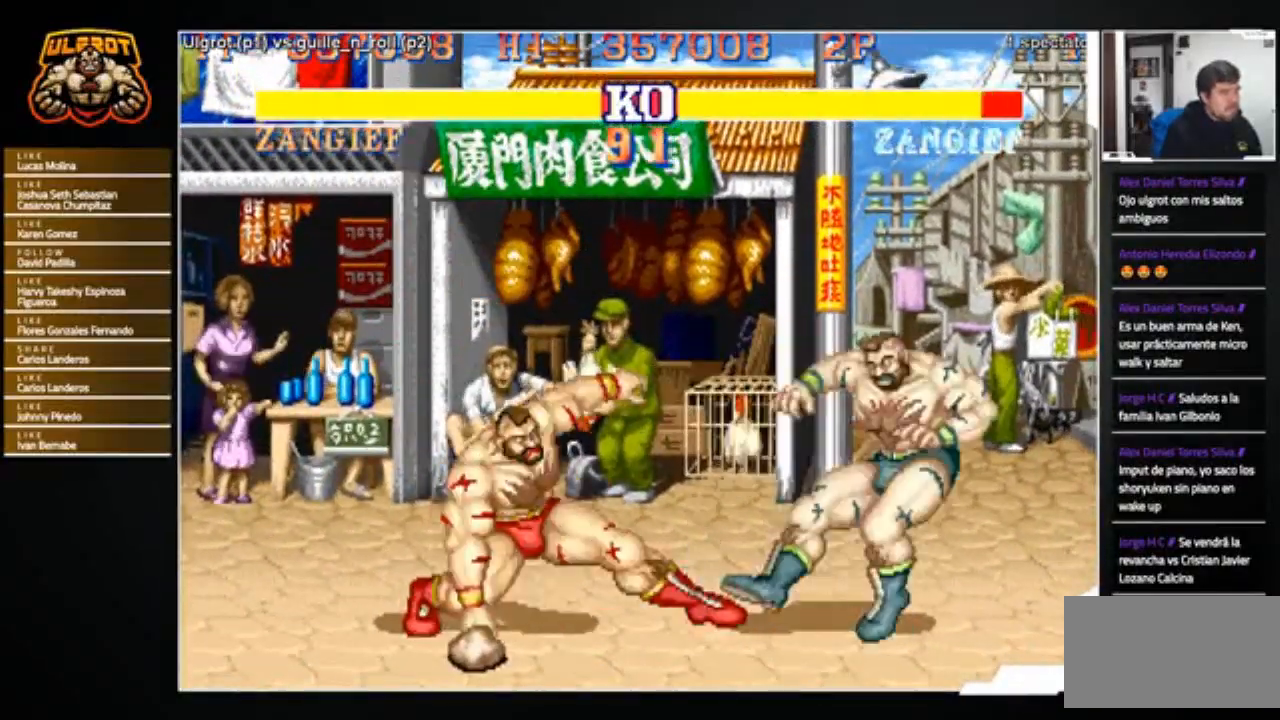
{"buttons": [], "left_stick": "right", "events": [[100, "left_stick", "right"]]}
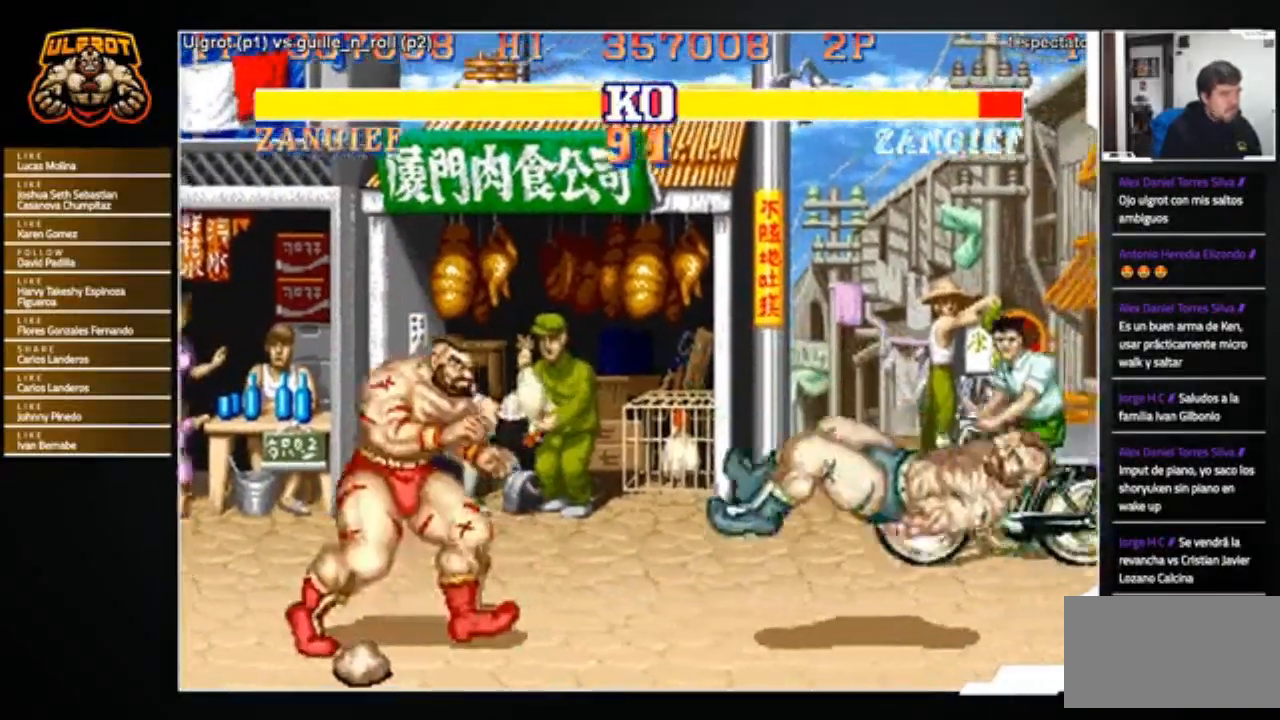
{"buttons": [], "left_stick": "right", "events": []}
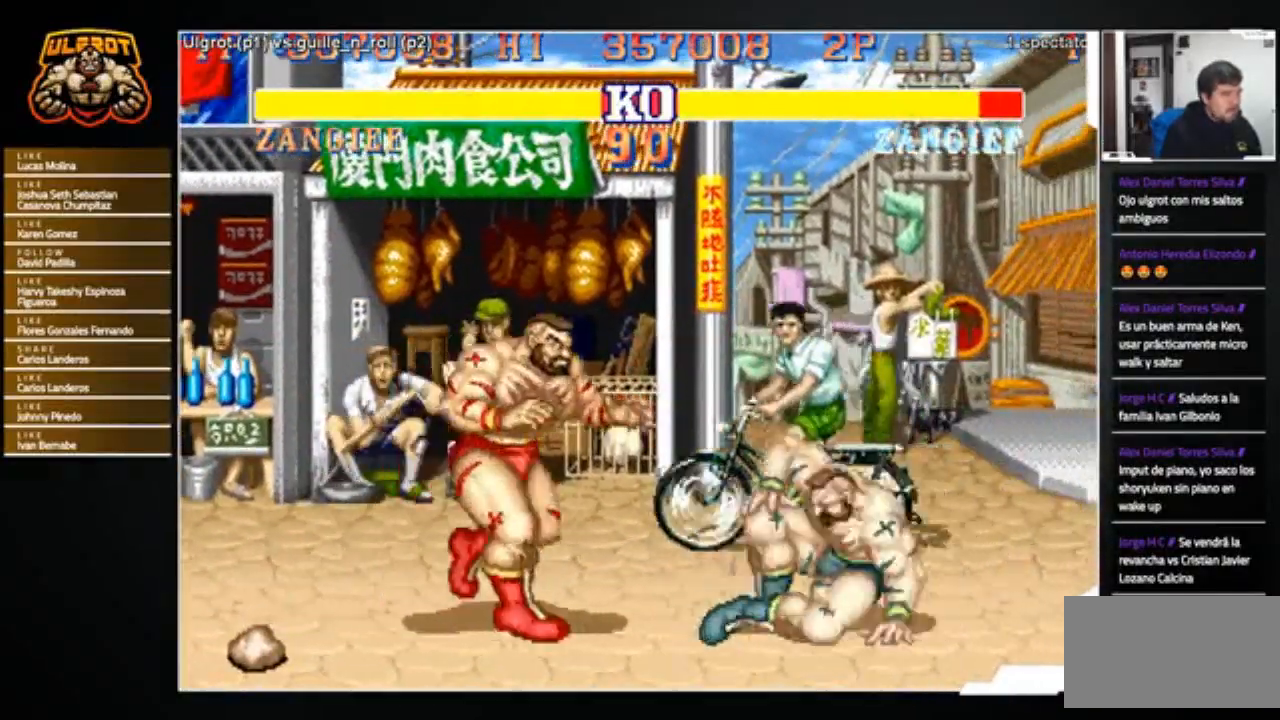
{"buttons": [], "left_stick": "center", "events": [[200, "SQUARE", "down"], [300, "SQUARE", "up"], [300, "left_stick", "center"]]}
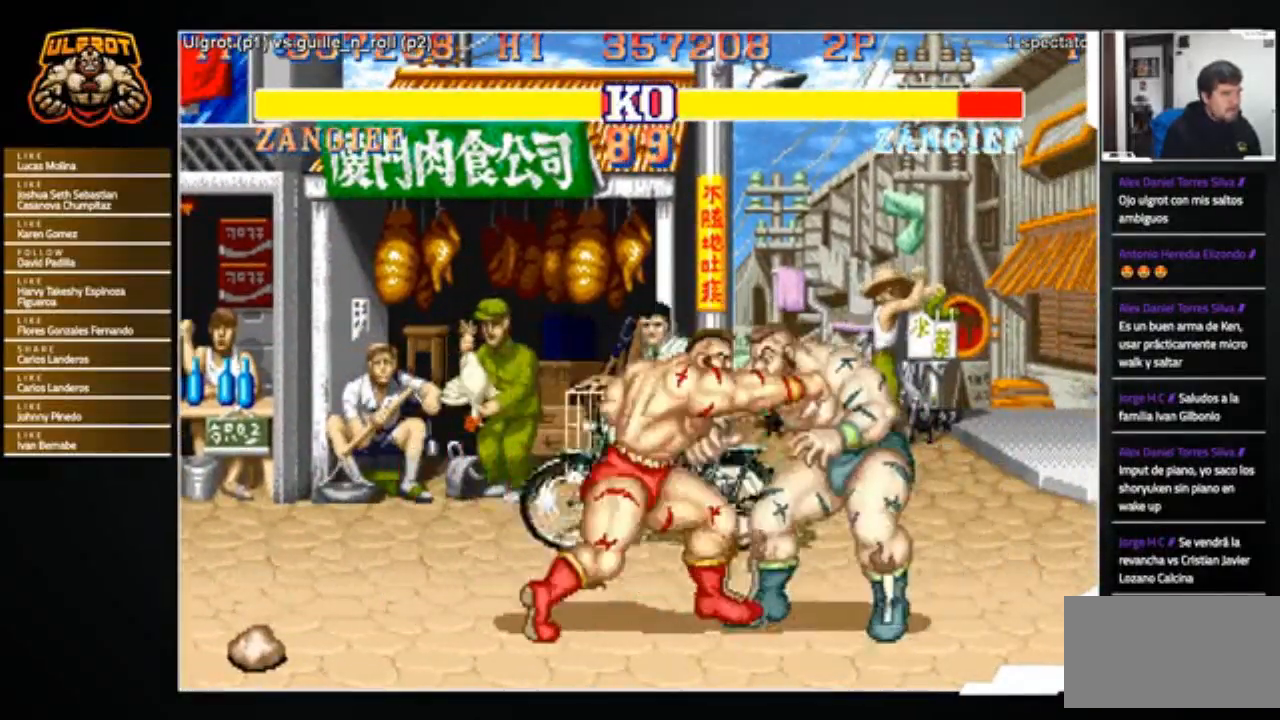
{"buttons": [], "left_stick": "down-left", "events": [[66, "left_stick", "right"], [233, "left_stick", "left"], [300, "R1", "down"], [300, "left_stick", "up"], [367, "R1", "up"], [367, "left_stick", "right"], [467, "left_stick", "down-left"]]}
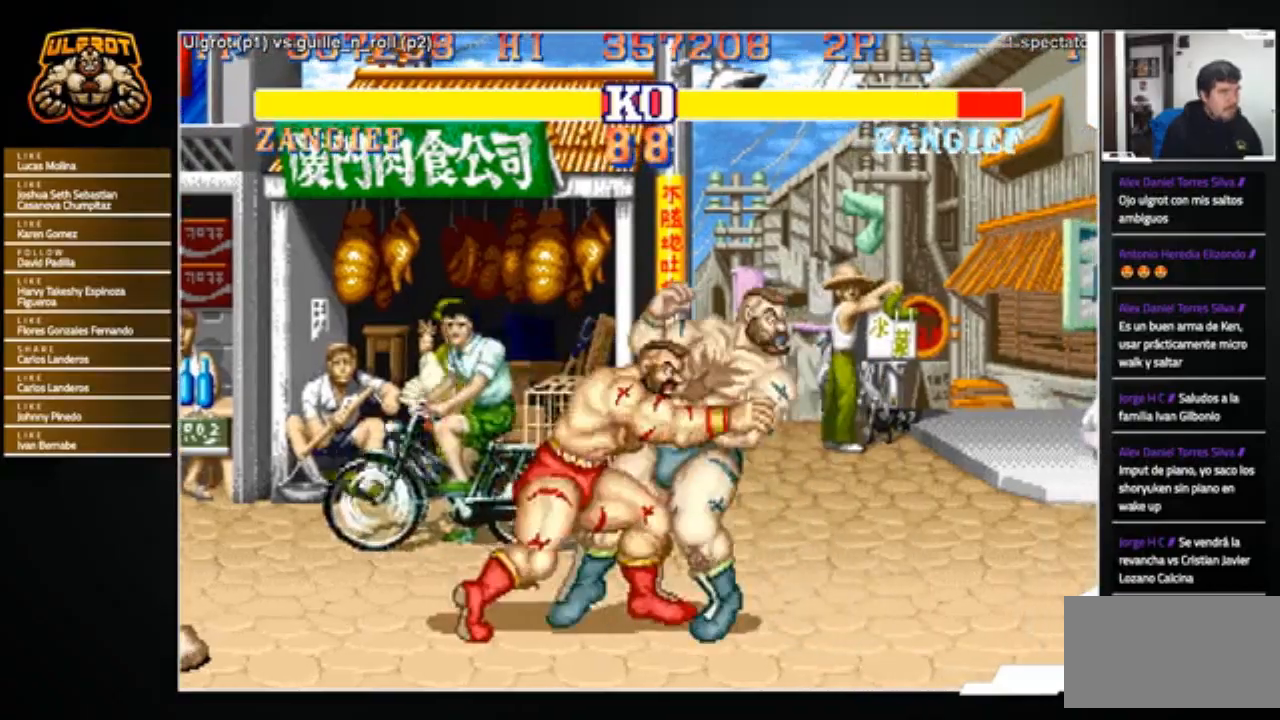
{"buttons": [], "left_stick": "right", "events": [[234, "left_stick", "right"]]}
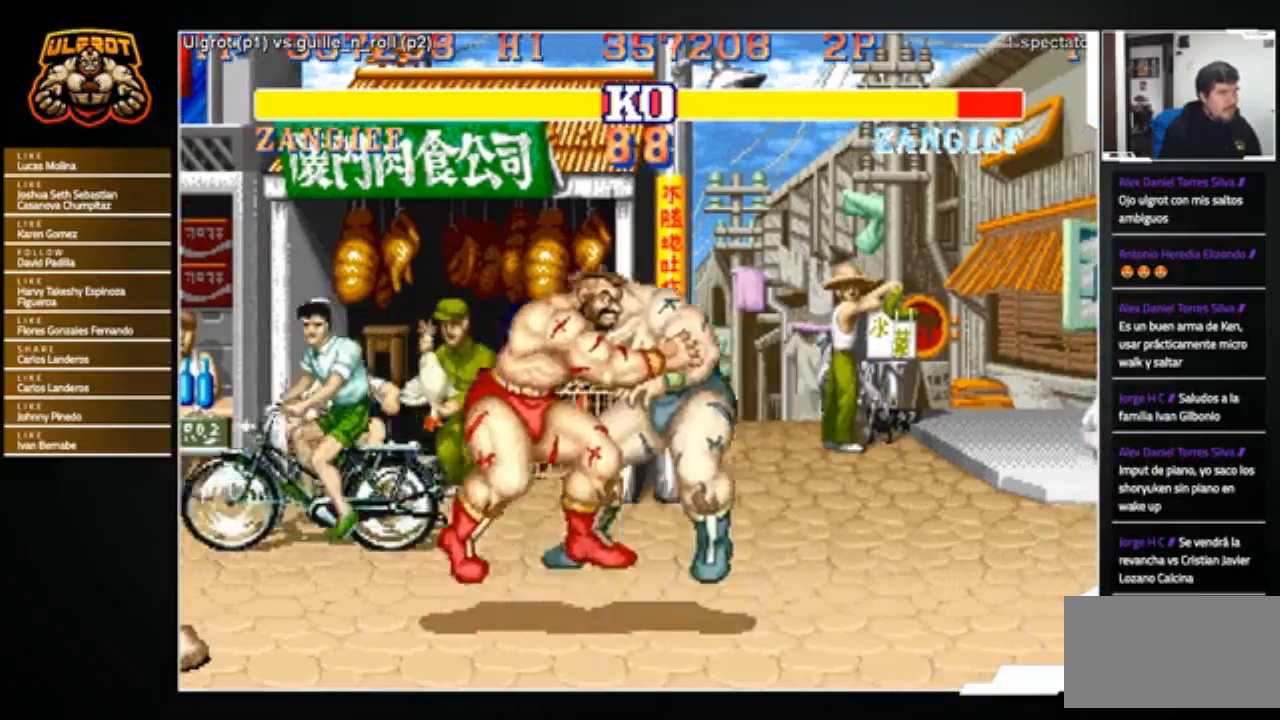
{"buttons": [], "left_stick": "center", "events": [[233, "left_stick", "center"]]}
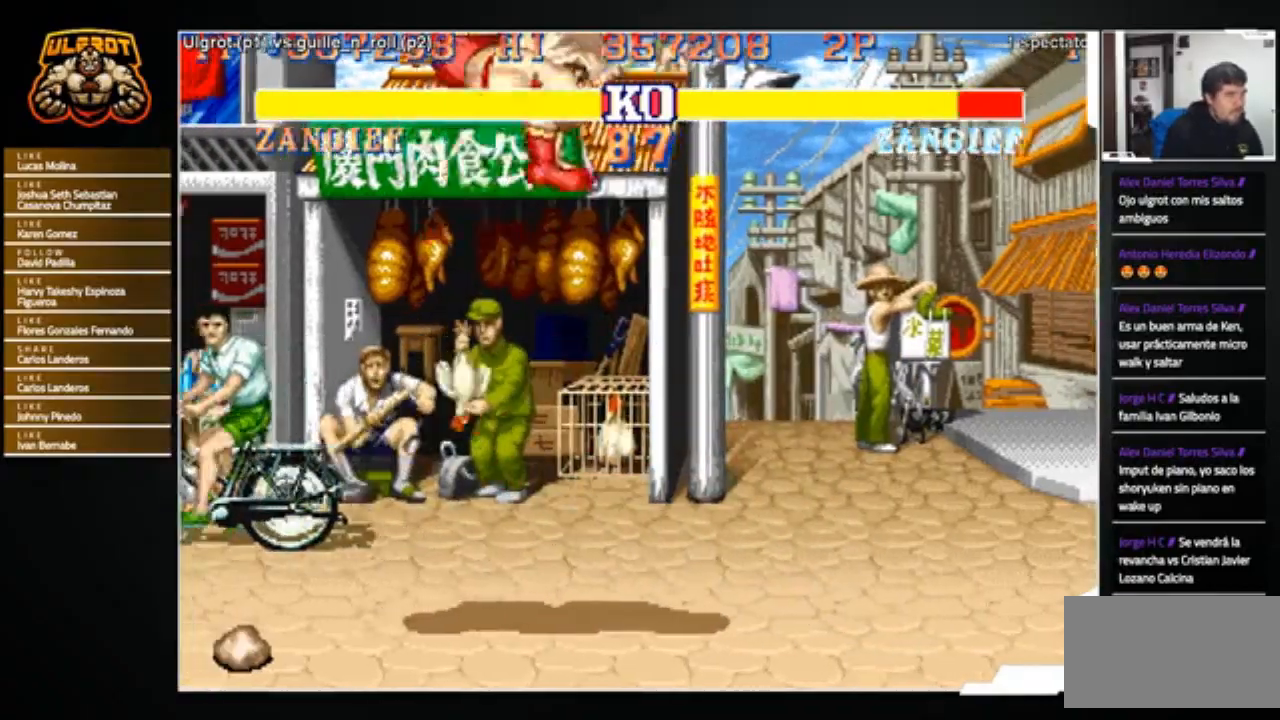
{"buttons": [], "left_stick": "center", "events": []}
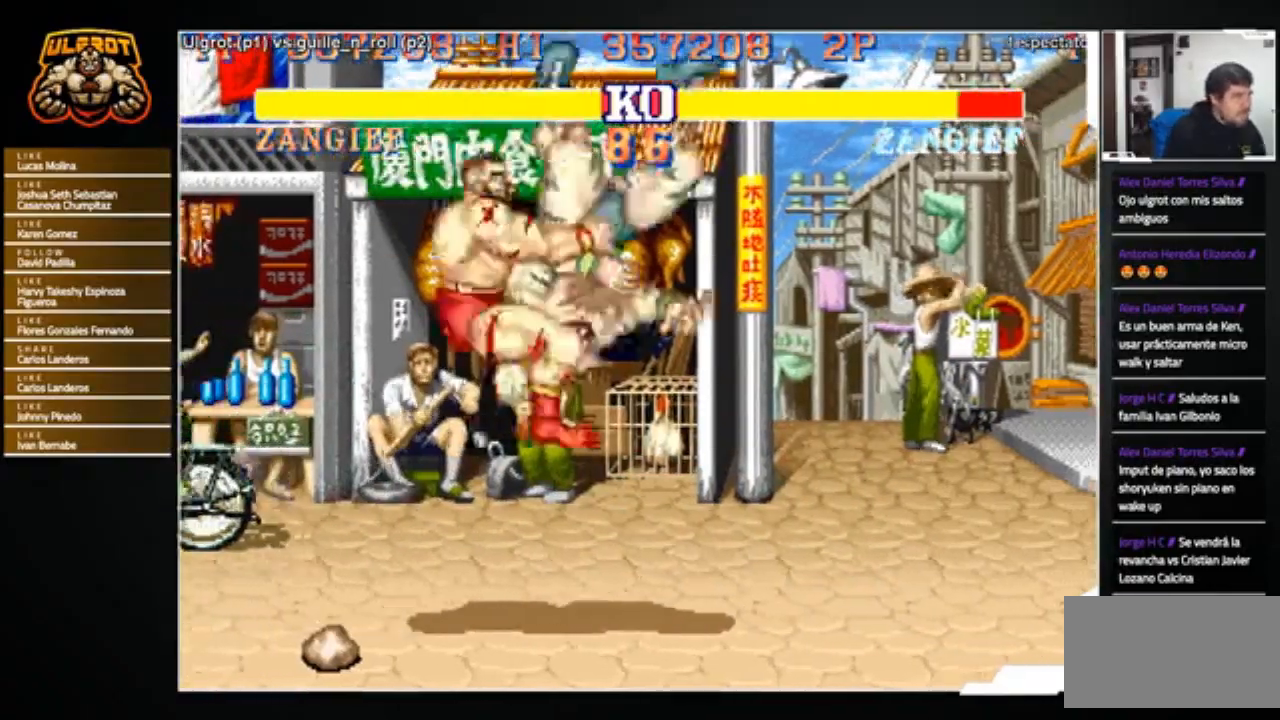
{"buttons": [], "left_stick": "center", "events": []}
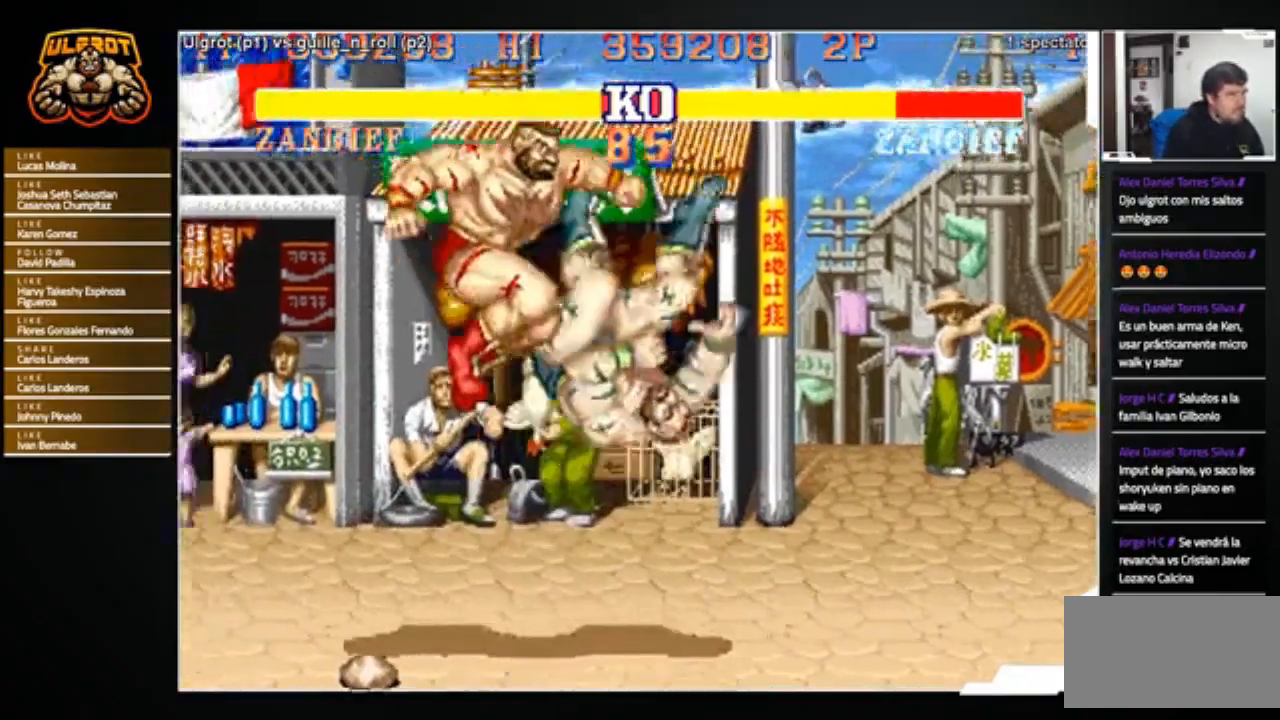
{"buttons": [], "left_stick": "right", "events": [[267, "left_stick", "right"]]}
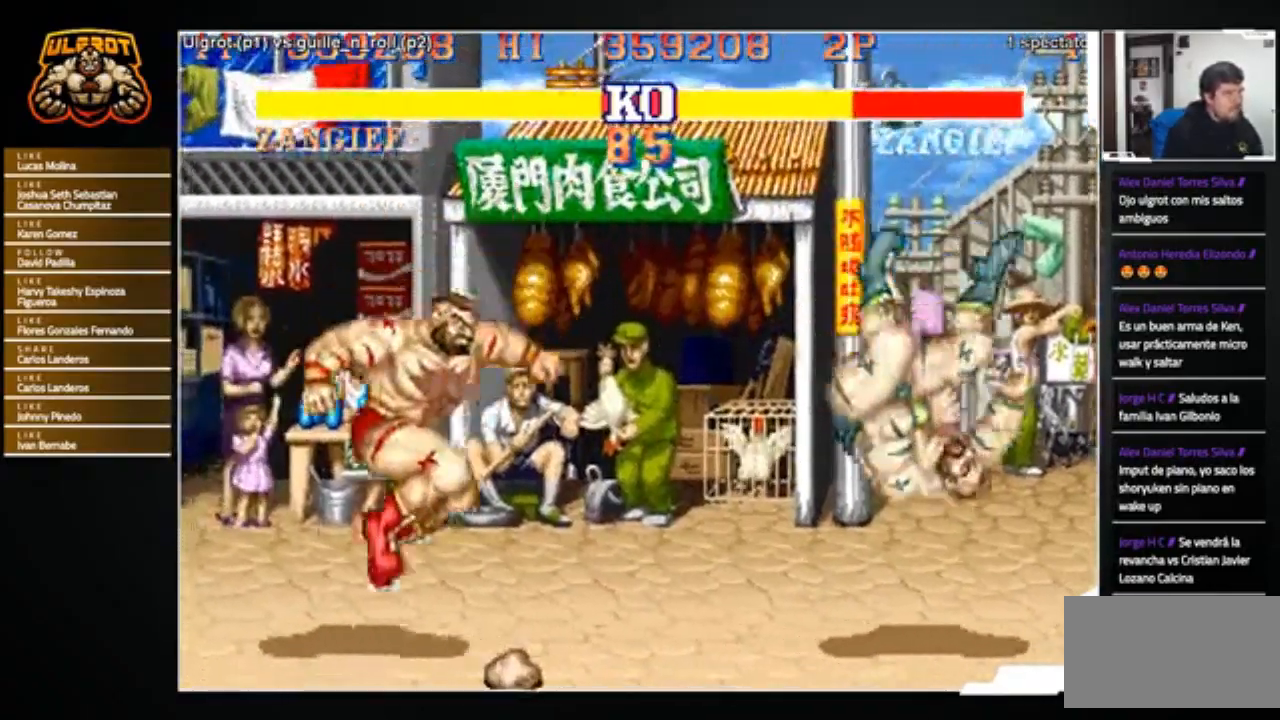
{"buttons": [], "left_stick": "right", "events": []}